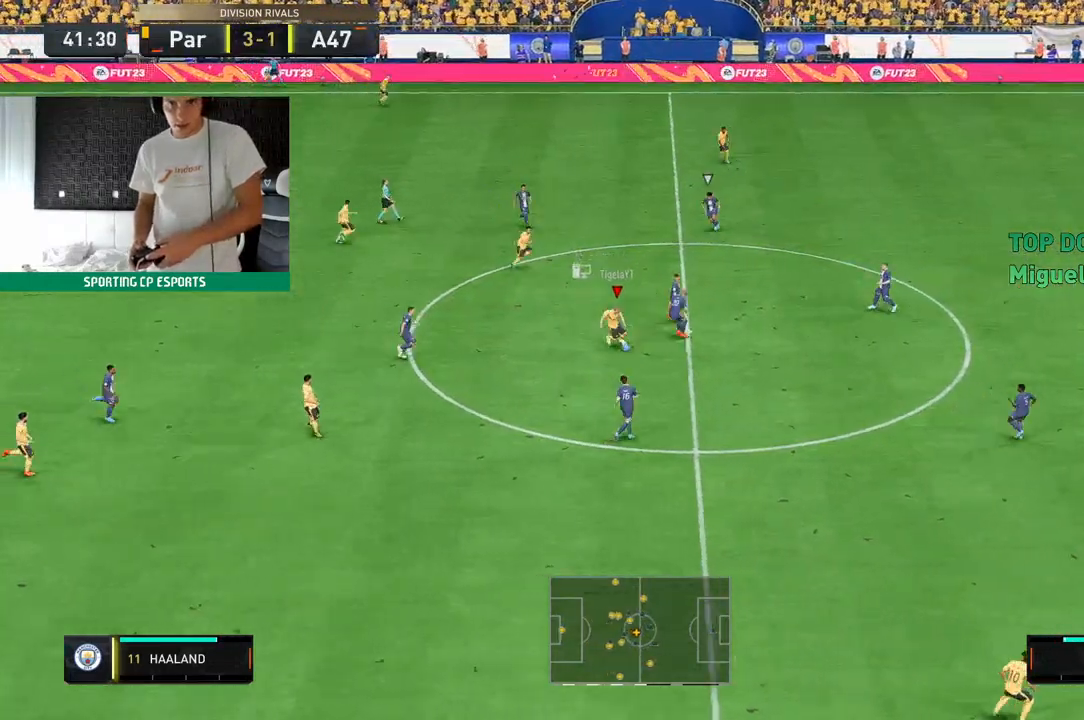
Gameplay with a controller (Xbox layout); each line is a JSON object with the inputs held at the frame after it. "events" lists button and stick changes between this image and that frame as [ms after this image, input, new state], when the widget could be followed in between. Not read: L3 R3 right_stick.
{"buttons": [], "left_stick": "center"}
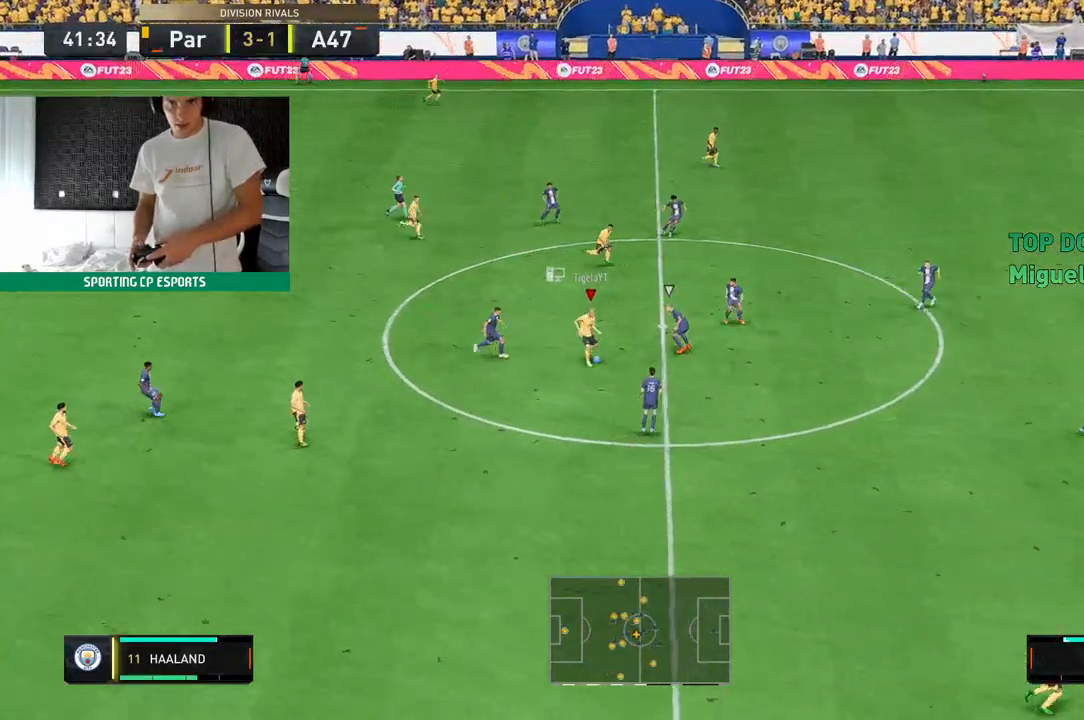
{"buttons": [], "left_stick": "center", "events": []}
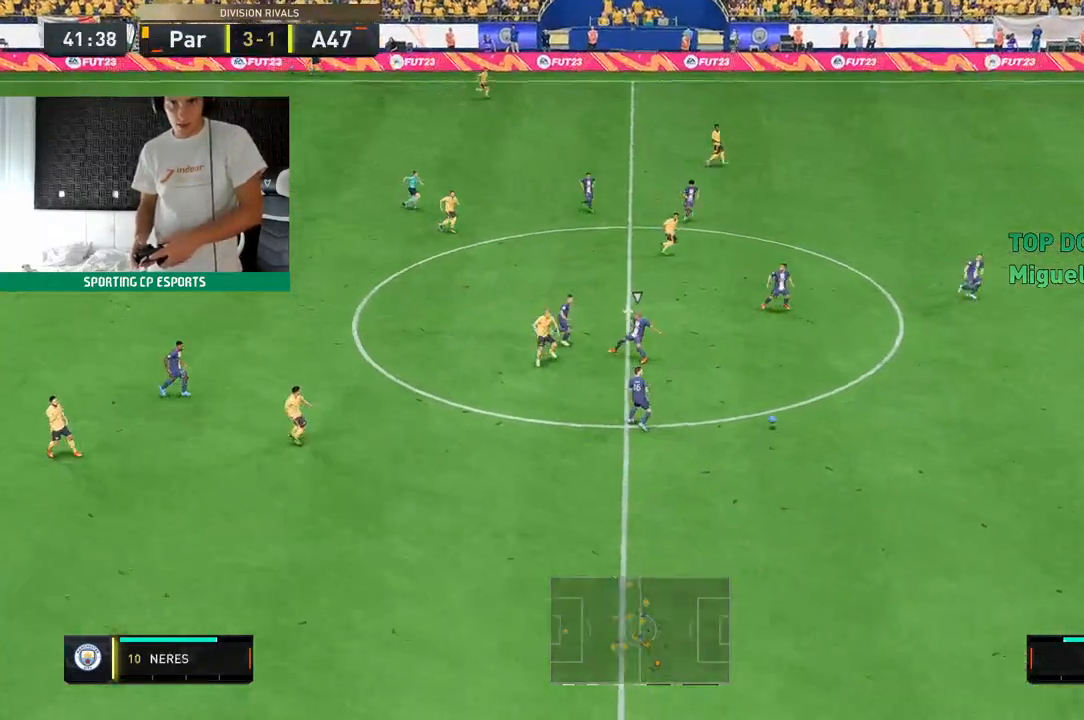
{"buttons": [], "left_stick": "up-right", "events": [[450, "left_stick", "up-right"]]}
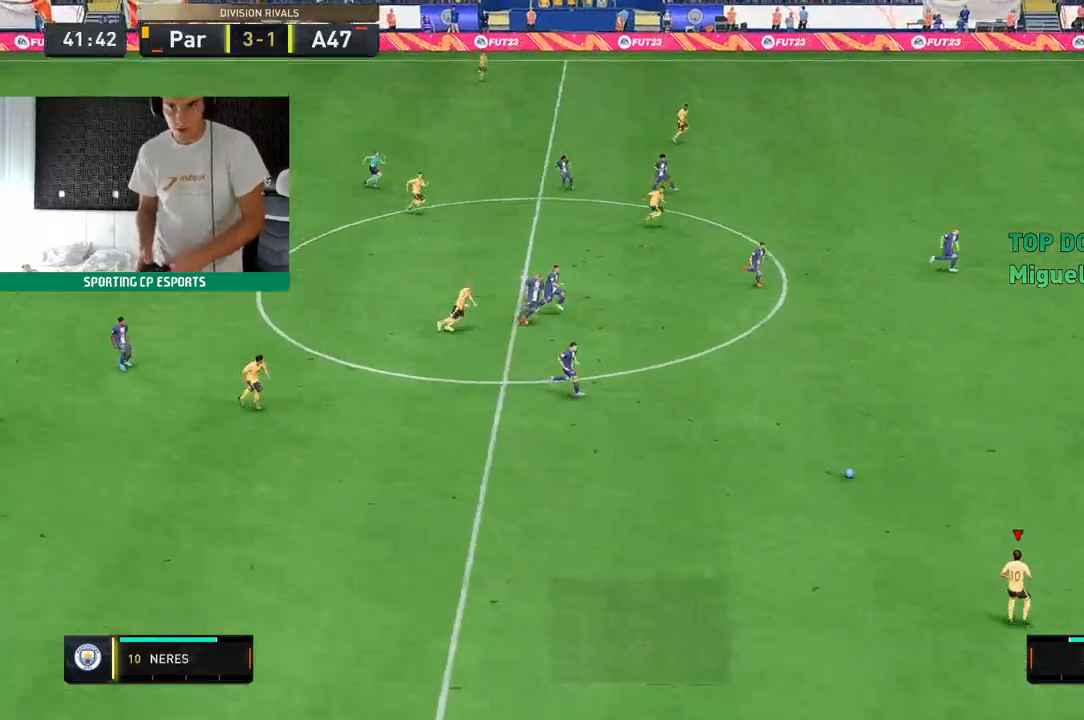
{"buttons": [], "left_stick": "up-right", "events": []}
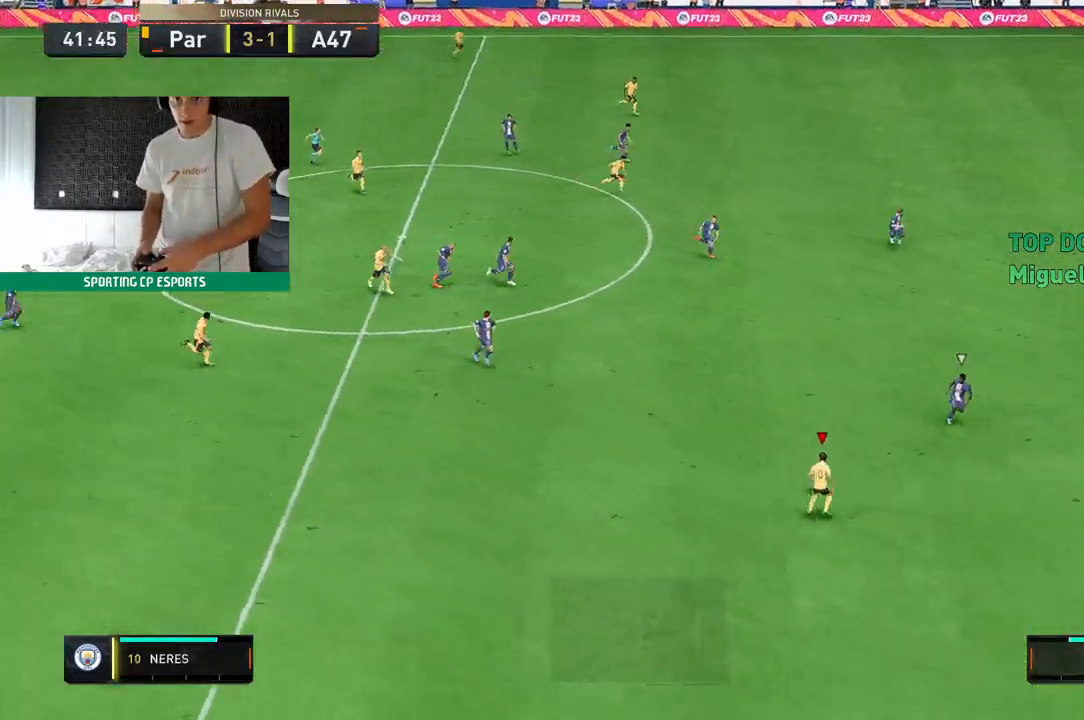
{"buttons": [], "left_stick": "up", "events": [[267, "left_stick", "up"]]}
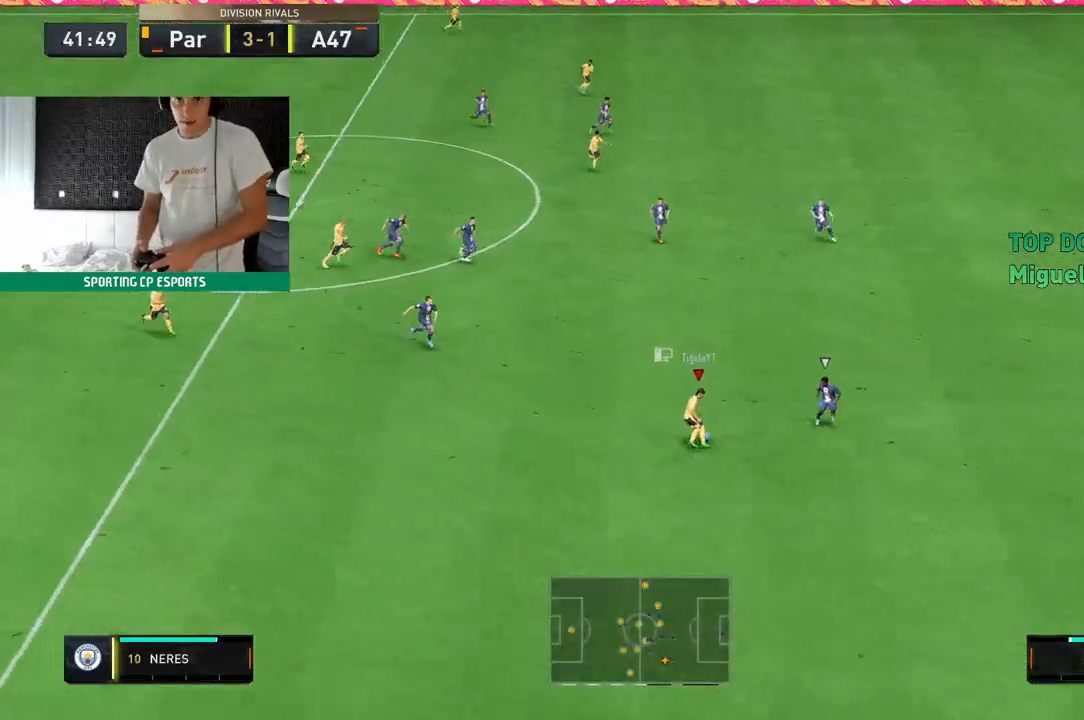
{"buttons": ["R2"], "left_stick": "up", "events": [[67, "R2", "down"]]}
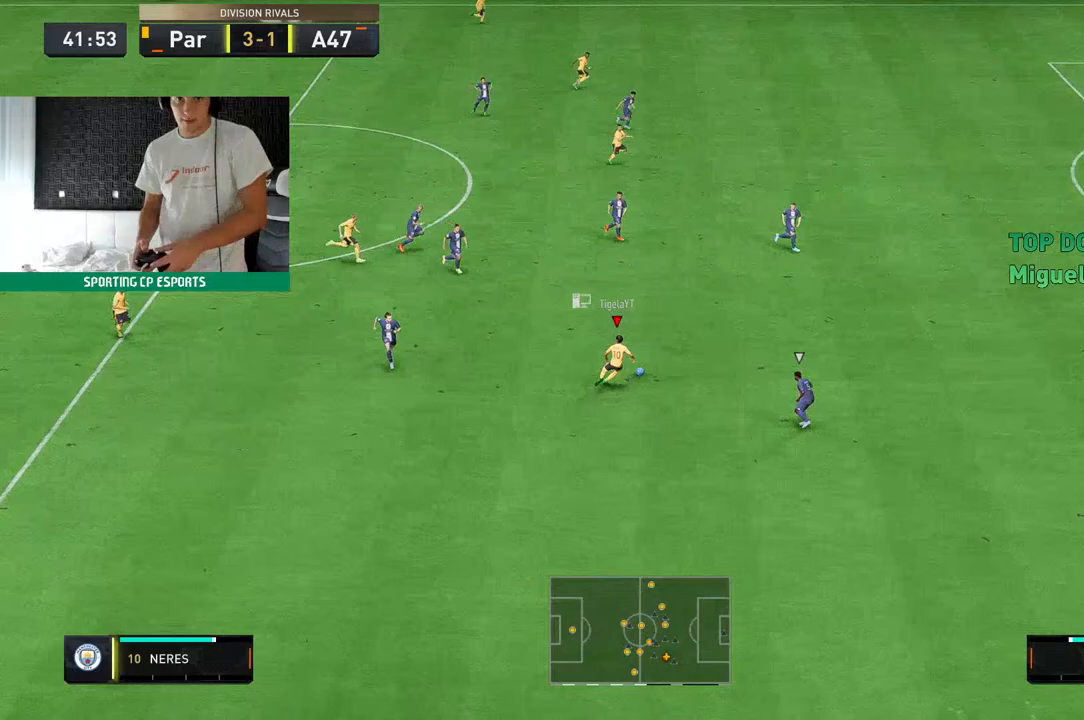
{"buttons": [], "left_stick": "up", "events": [[233, "Y", "down"], [317, "R2", "up"], [483, "Y", "up"]]}
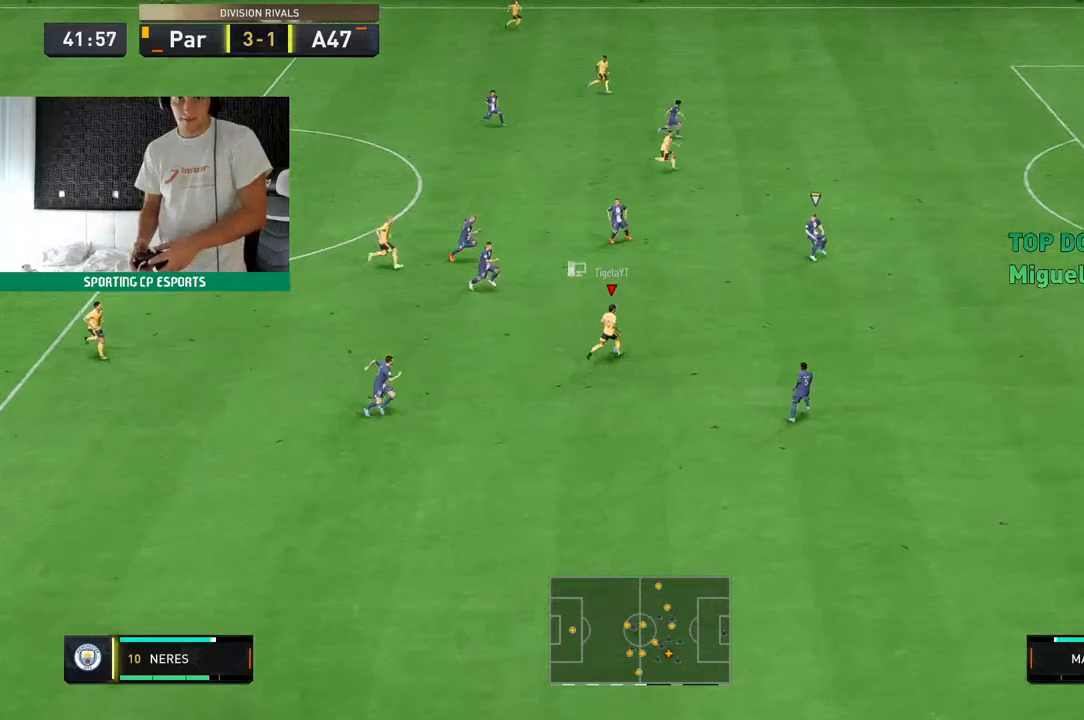
{"buttons": [], "left_stick": "up", "events": []}
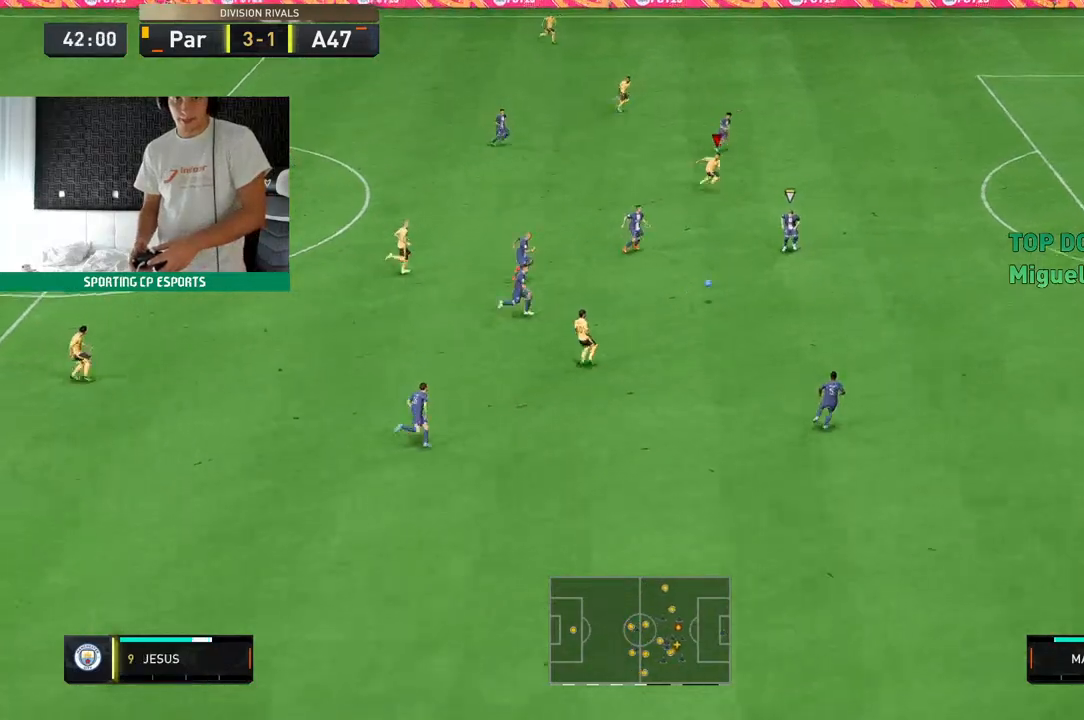
{"buttons": ["R2"], "left_stick": "up", "events": [[217, "R2", "down"]]}
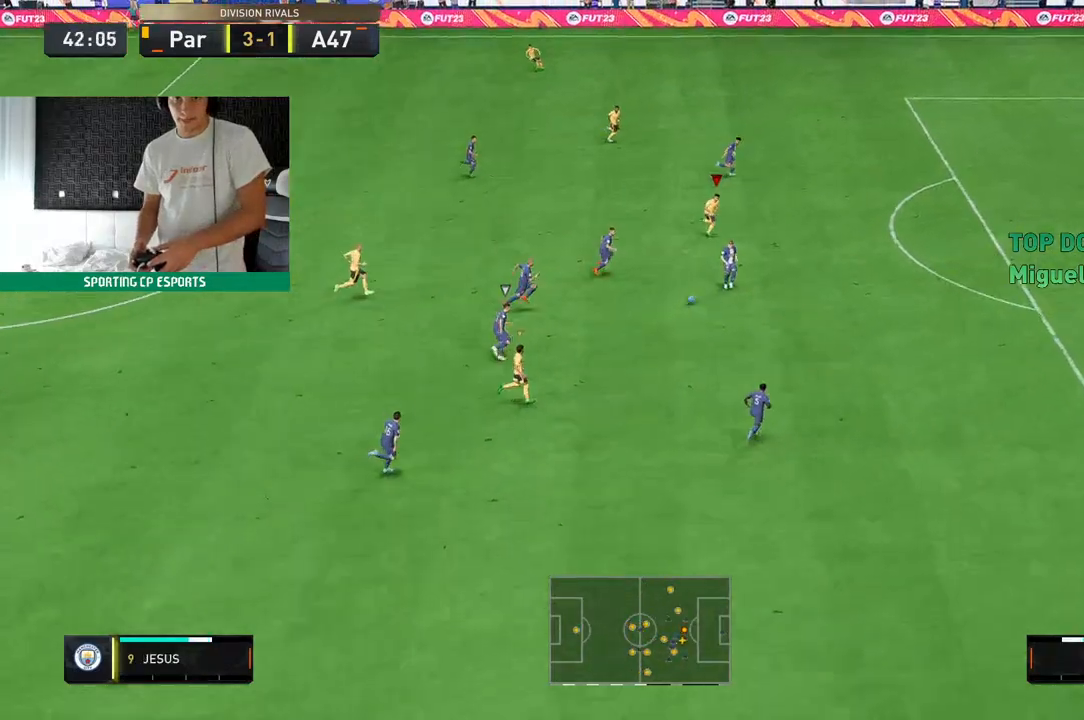
{"buttons": ["R2"], "left_stick": "up", "events": []}
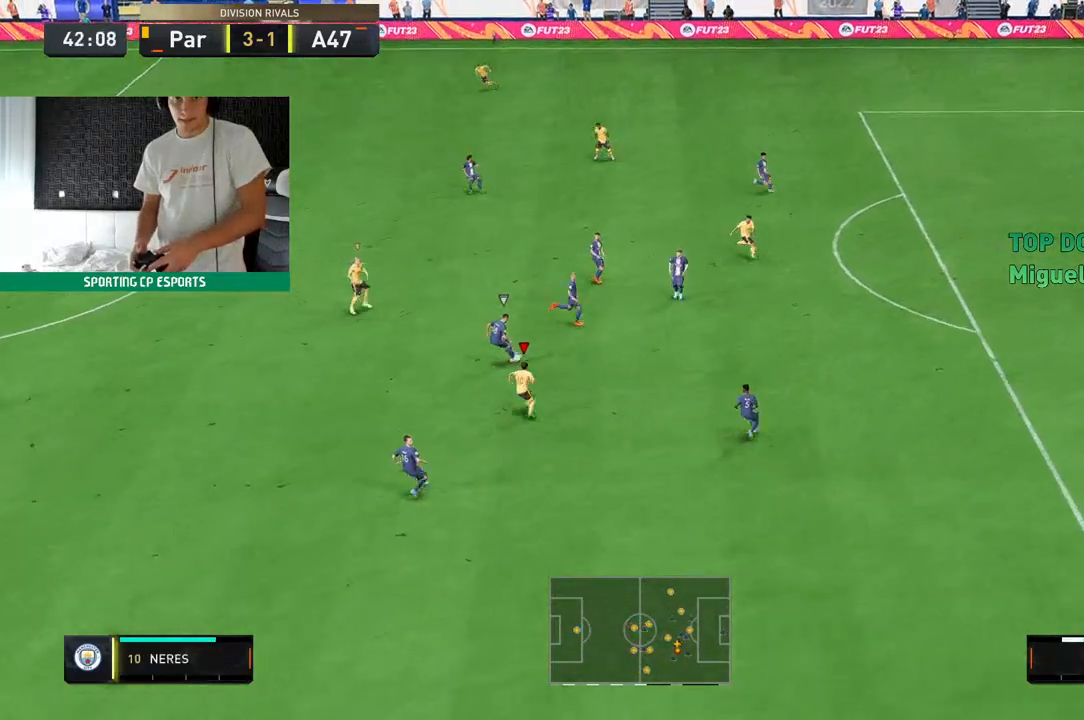
{"buttons": ["R2"], "left_stick": "up-left", "events": [[50, "left_stick", "up-left"]]}